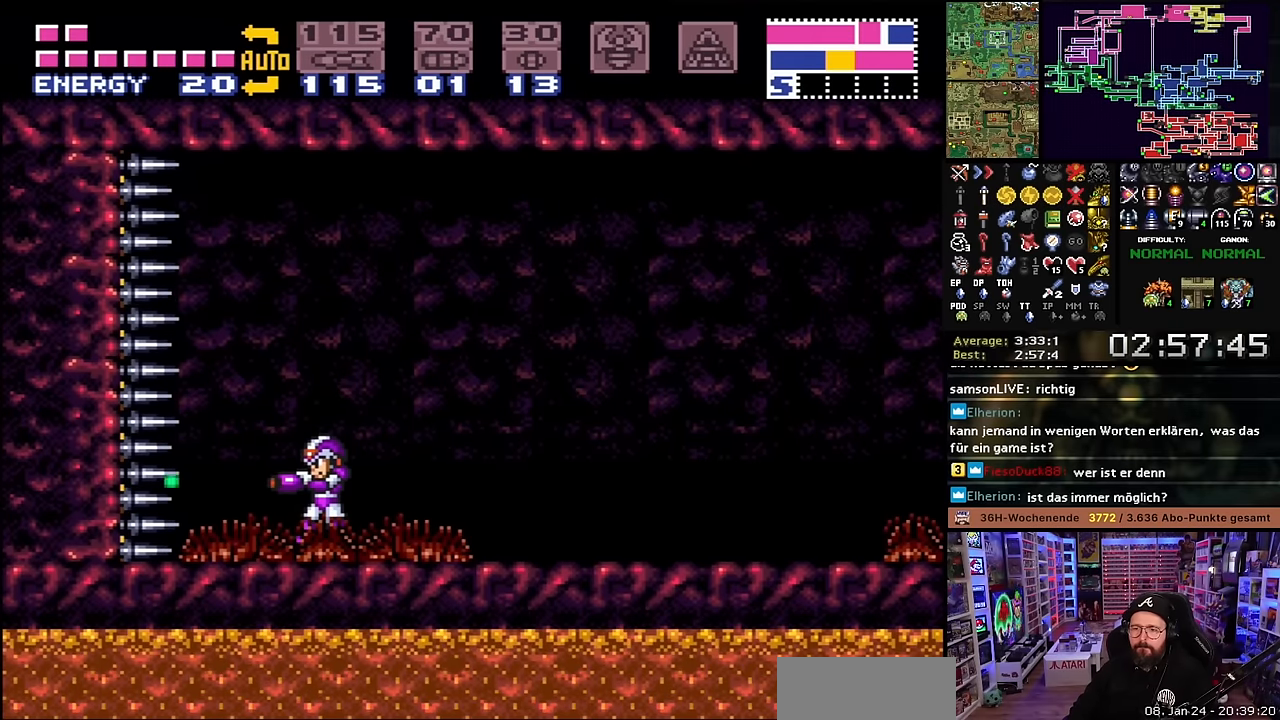
Gameplay with a controller (Nintendo layout); each line is a JSON object with the inputs held at the frame after it. "events" lists button and stick changes between this image and that frame as [ms after this image, input, new state], when the widget could be followed in between. Not read: L3 R3.
{"buttons": ["Y"], "events": [[250, "Y", "down"], [300, "Y", "up"], [500, "Y", "down"]]}
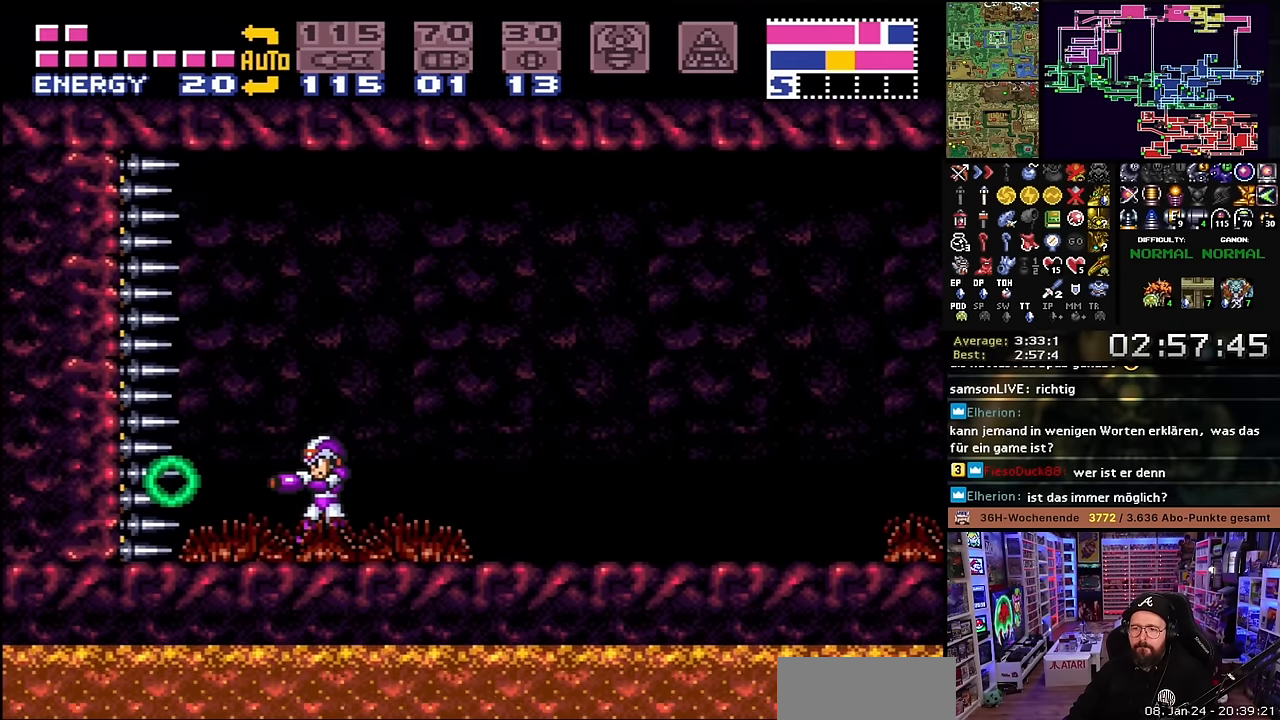
{"buttons": [], "events": [[50, "Y", "up"], [283, "Y", "down"], [350, "Y", "up"]]}
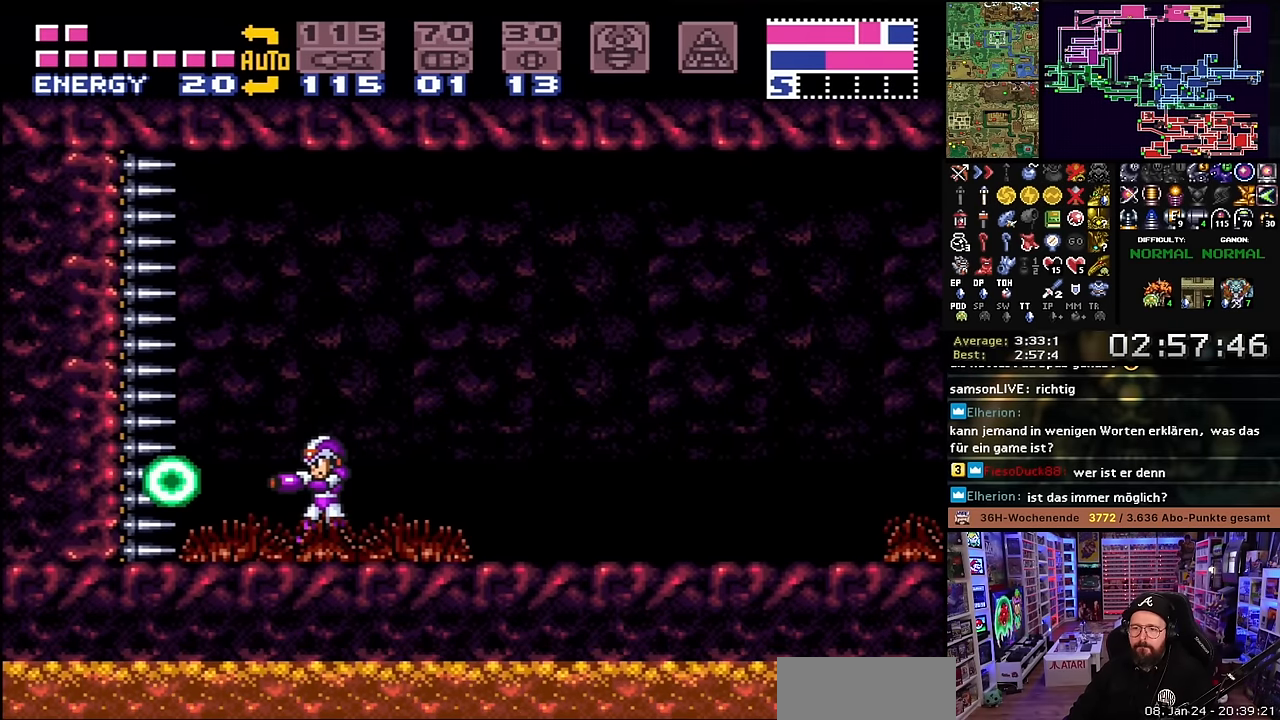
{"buttons": [], "events": [[83, "Y", "down"], [116, "Y", "up"], [333, "Y", "down"], [433, "Y", "up"]]}
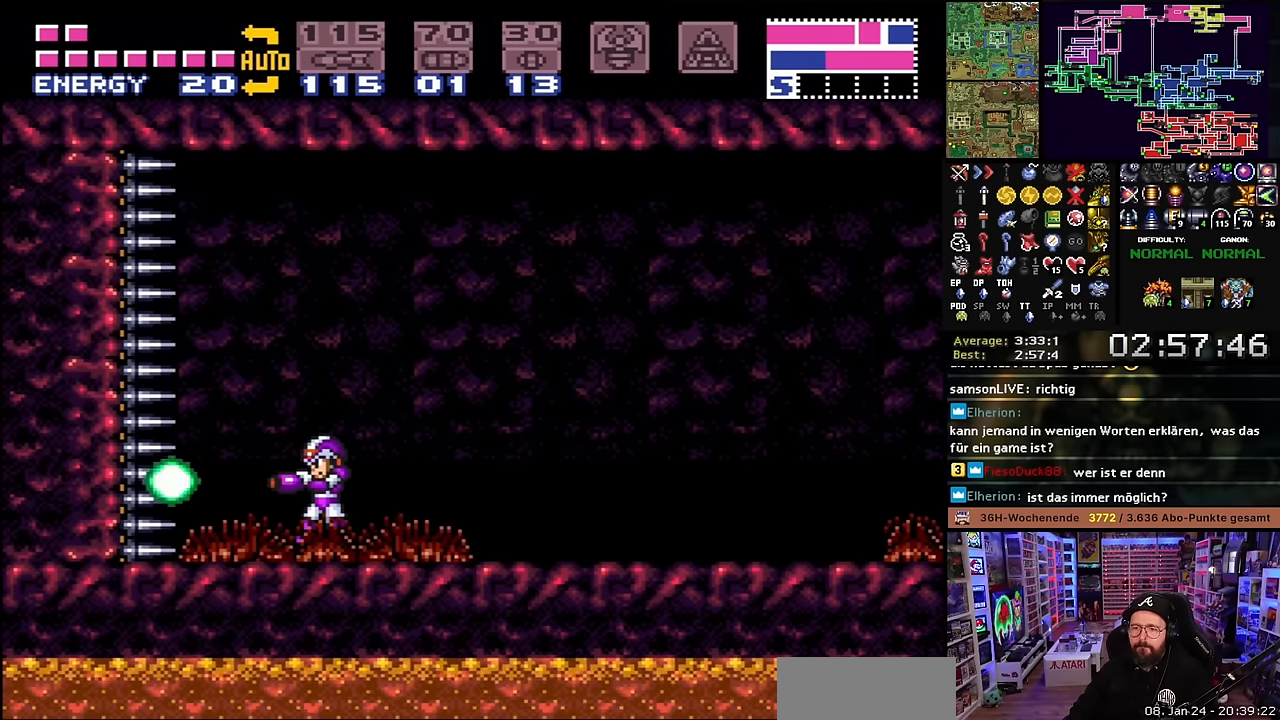
{"buttons": [], "events": [[100, "Y", "down"], [200, "Y", "up"], [350, "Y", "down"], [466, "Y", "up"]]}
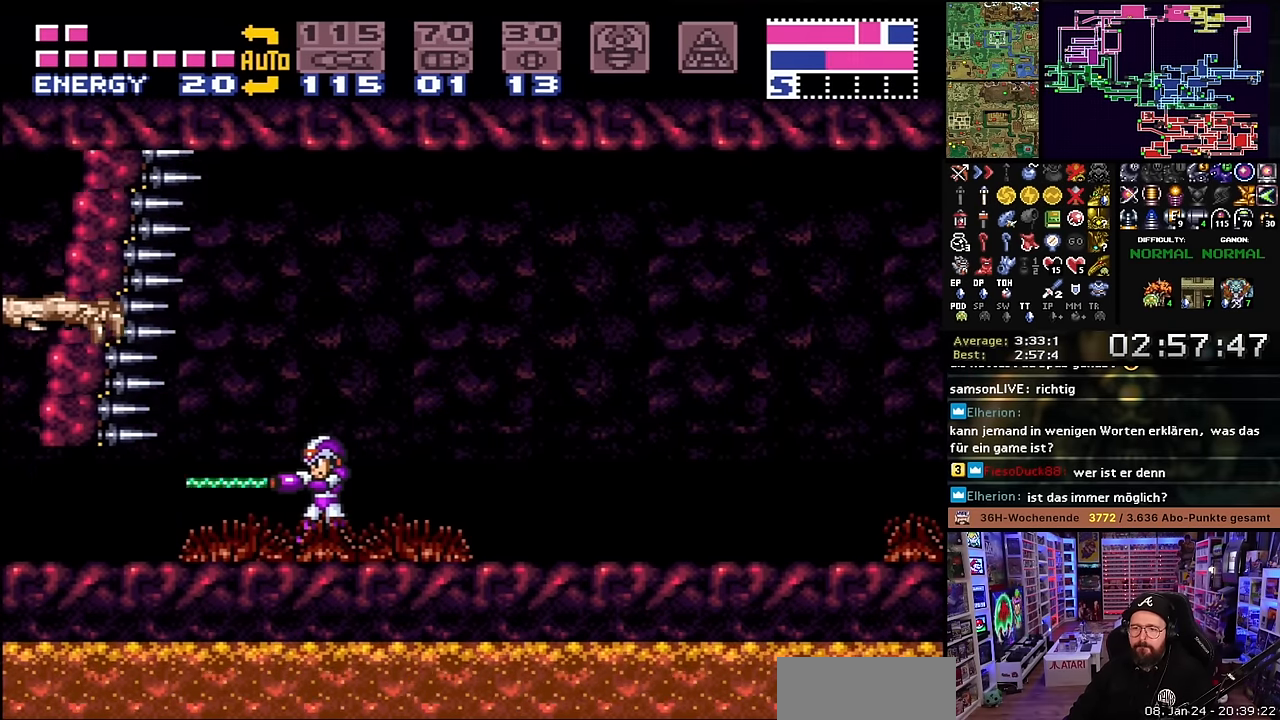
{"buttons": ["X"], "events": [[150, "Y", "down"], [250, "Y", "up"], [450, "X", "down"]]}
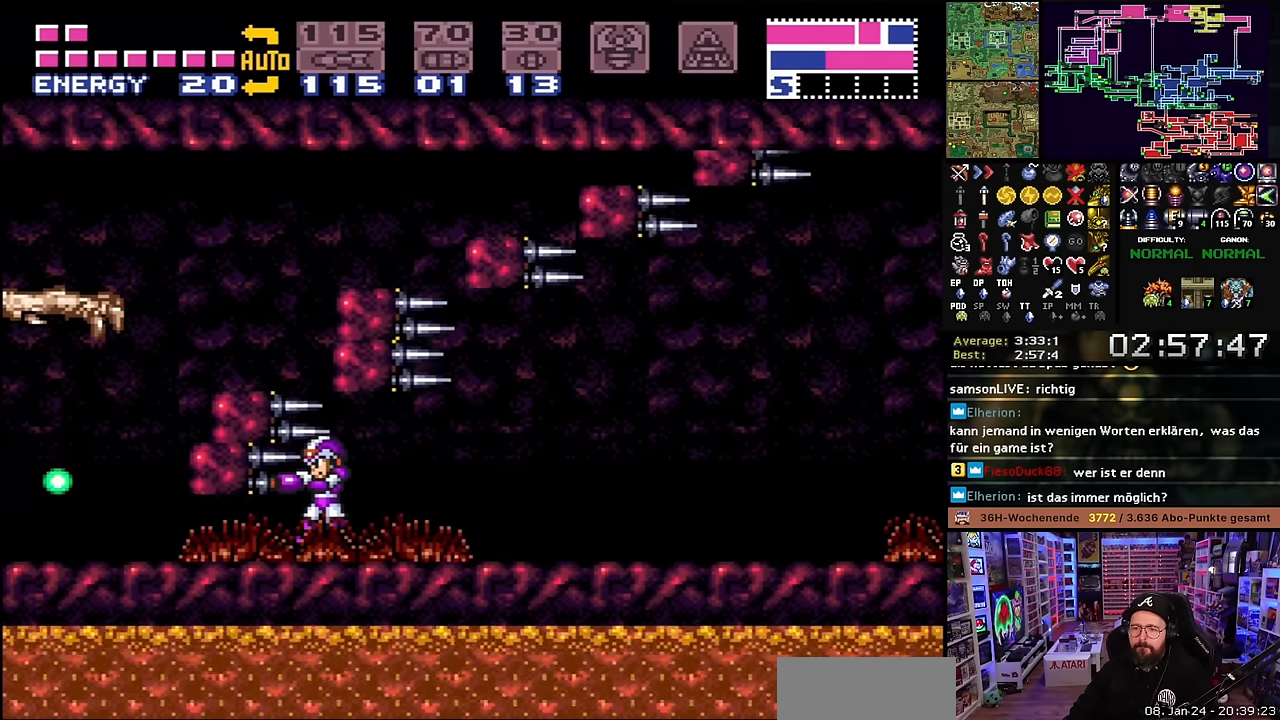
{"buttons": [], "events": [[100, "X", "up"], [116, "B", "down"], [150, "Y", "down"], [166, "B", "up"], [233, "Y", "up"], [350, "X", "down"], [500, "X", "up"]]}
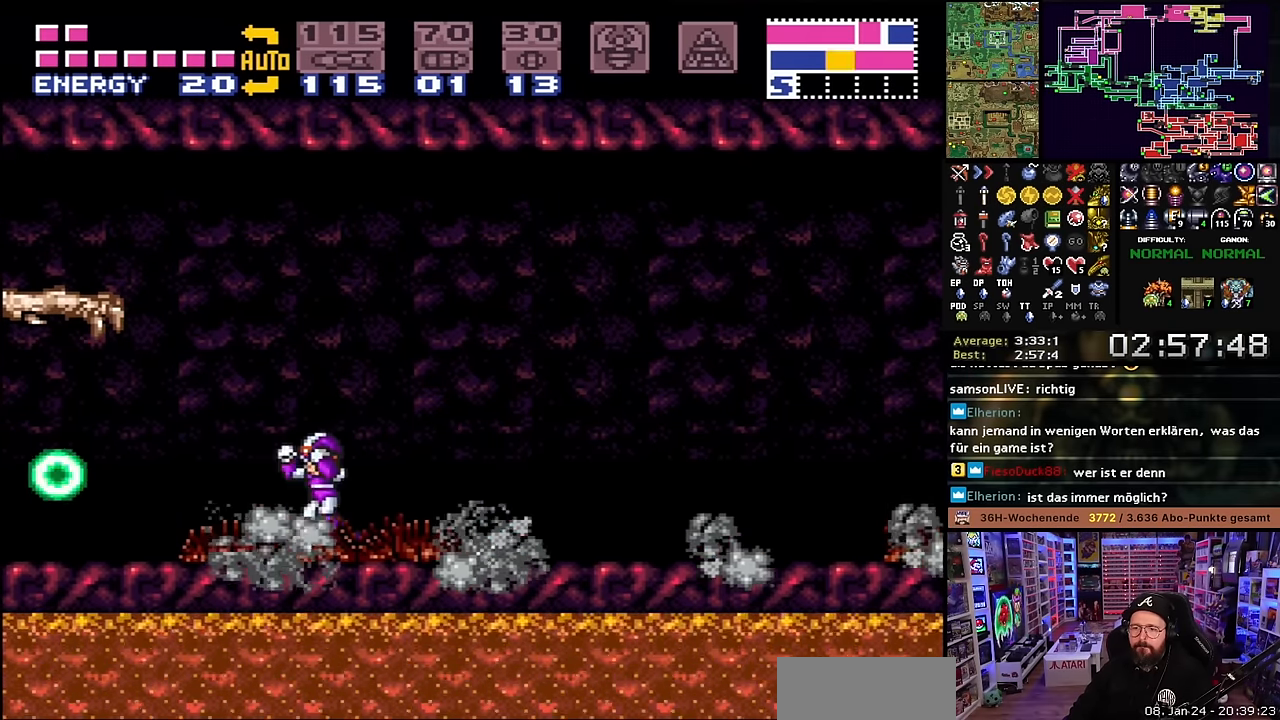
{"buttons": ["R1"], "events": [[100, "R1", "down"], [116, "Y", "down"], [266, "Y", "up"], [366, "A", "down"], [366, "R1", "up"], [383, "A", "up"], [383, "R1", "down"], [400, "Y", "down"], [483, "Y", "up"]]}
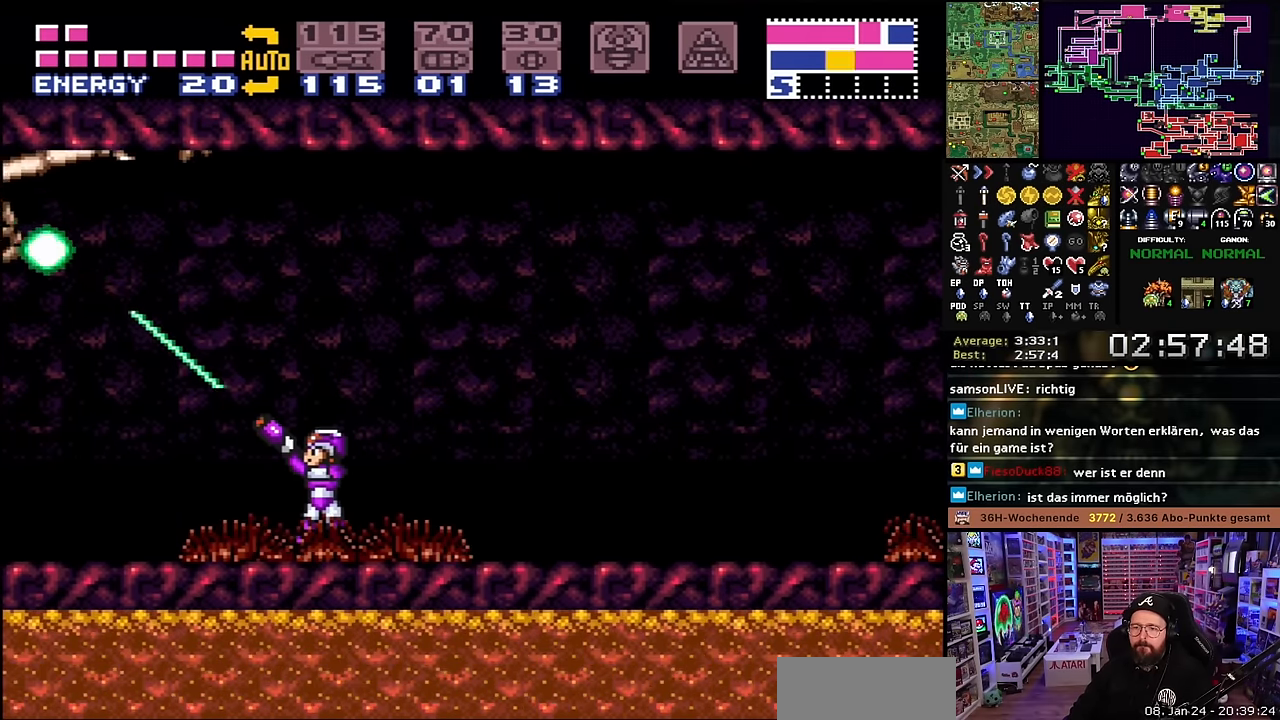
{"buttons": ["Y", "R1"], "events": [[133, "Y", "down"], [250, "Y", "up"], [283, "R1", "up"], [300, "R1", "down"], [450, "Y", "down"]]}
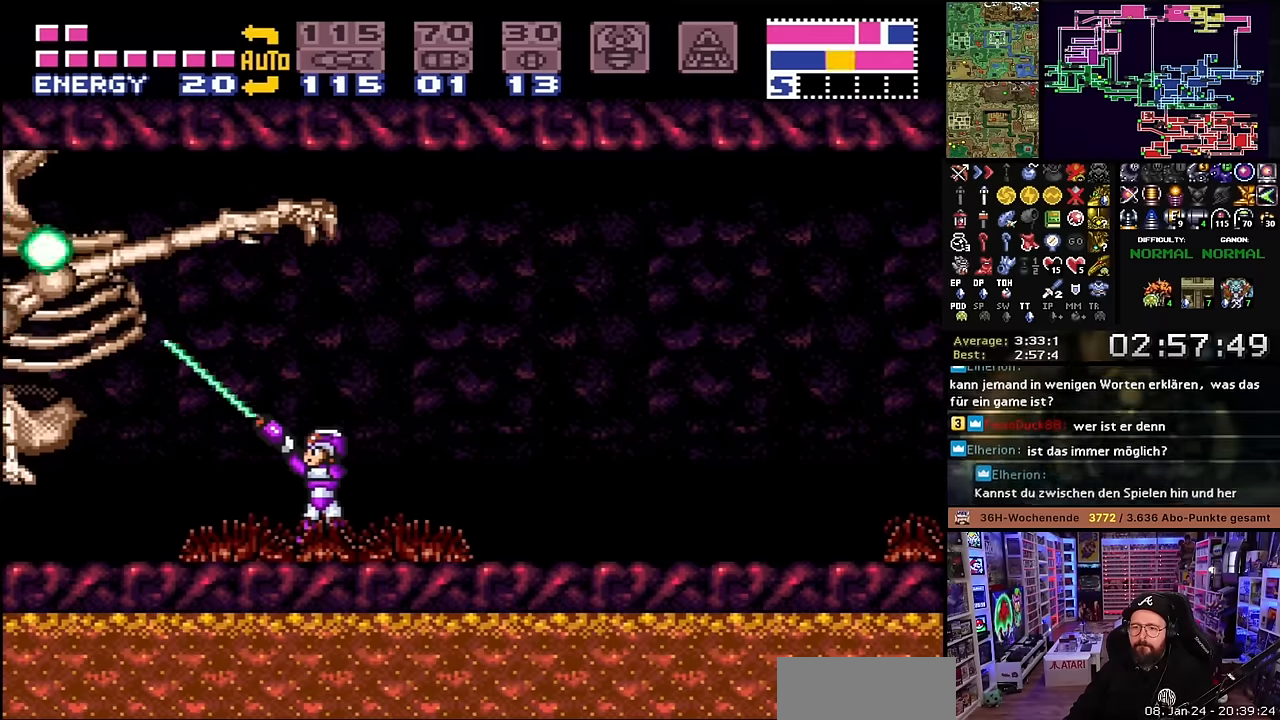
{"buttons": ["Y", "R1"], "events": [[33, "Y", "up"], [200, "Y", "down"], [300, "Y", "up"], [466, "Y", "down"]]}
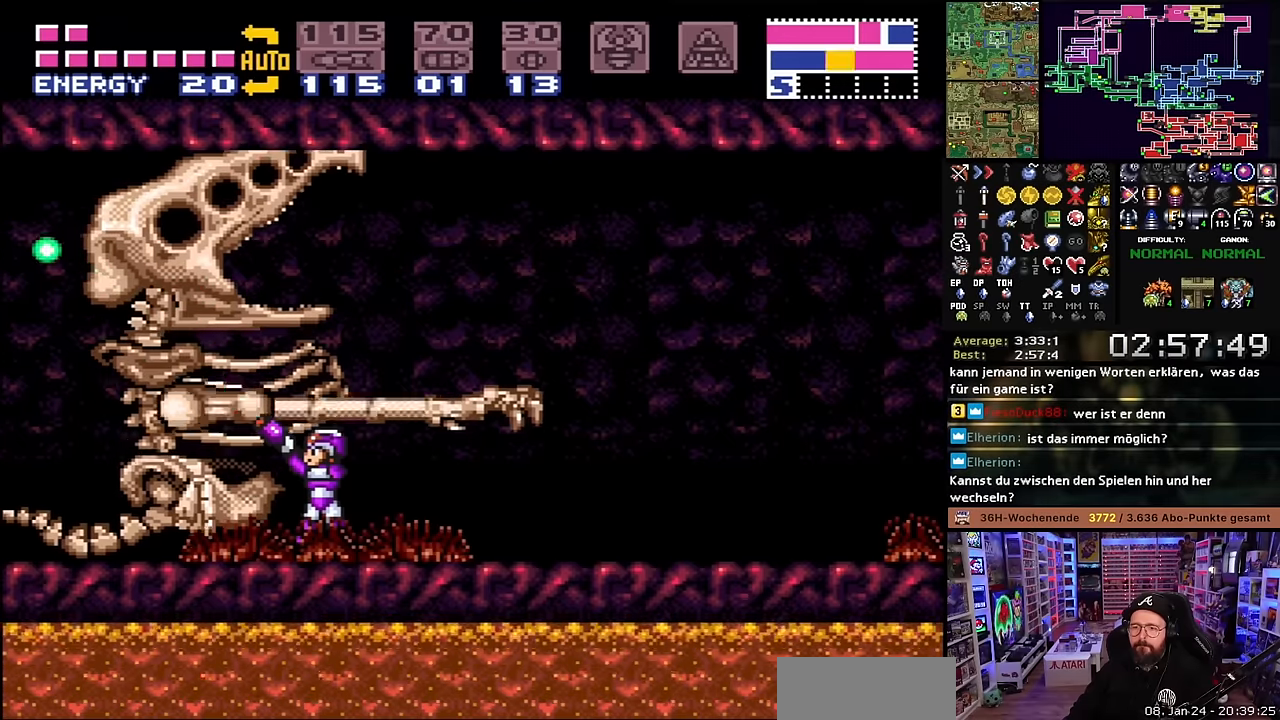
{"buttons": ["Y", "R1"], "events": [[83, "Y", "up"], [200, "Y", "down"], [350, "Y", "up"], [450, "Y", "down"]]}
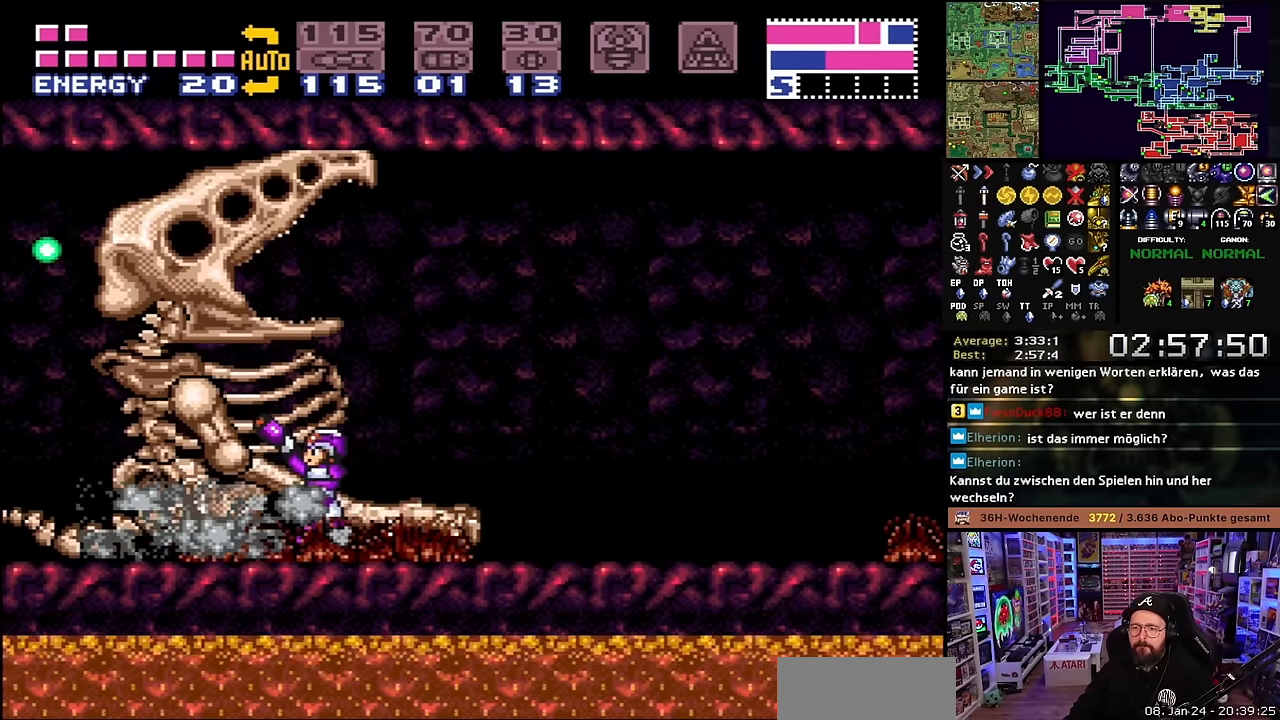
{"buttons": ["Y", "R1"], "events": [[100, "Y", "up"], [250, "Y", "down"], [333, "Y", "up"], [500, "Y", "down"]]}
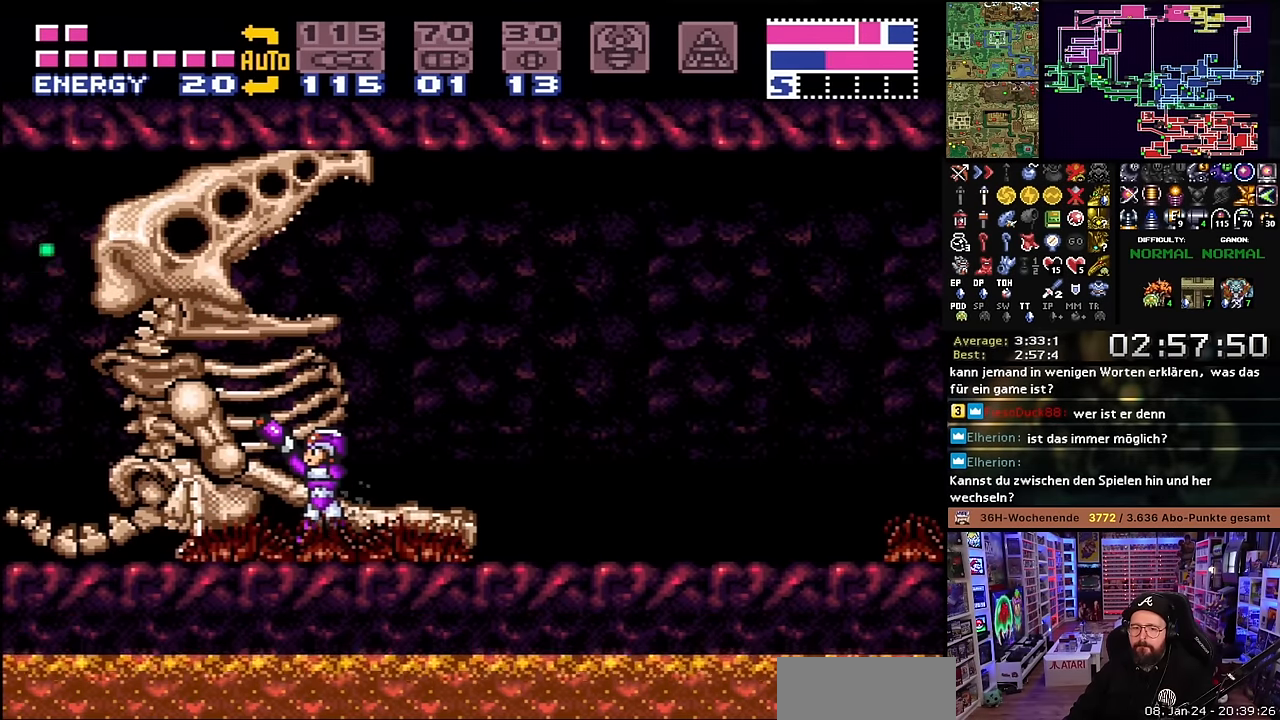
{"buttons": ["R1"], "events": [[100, "Y", "up"], [150, "A", "down"], [150, "R1", "up"], [166, "A", "up"], [166, "R1", "down"], [250, "Y", "down"], [366, "Y", "up"]]}
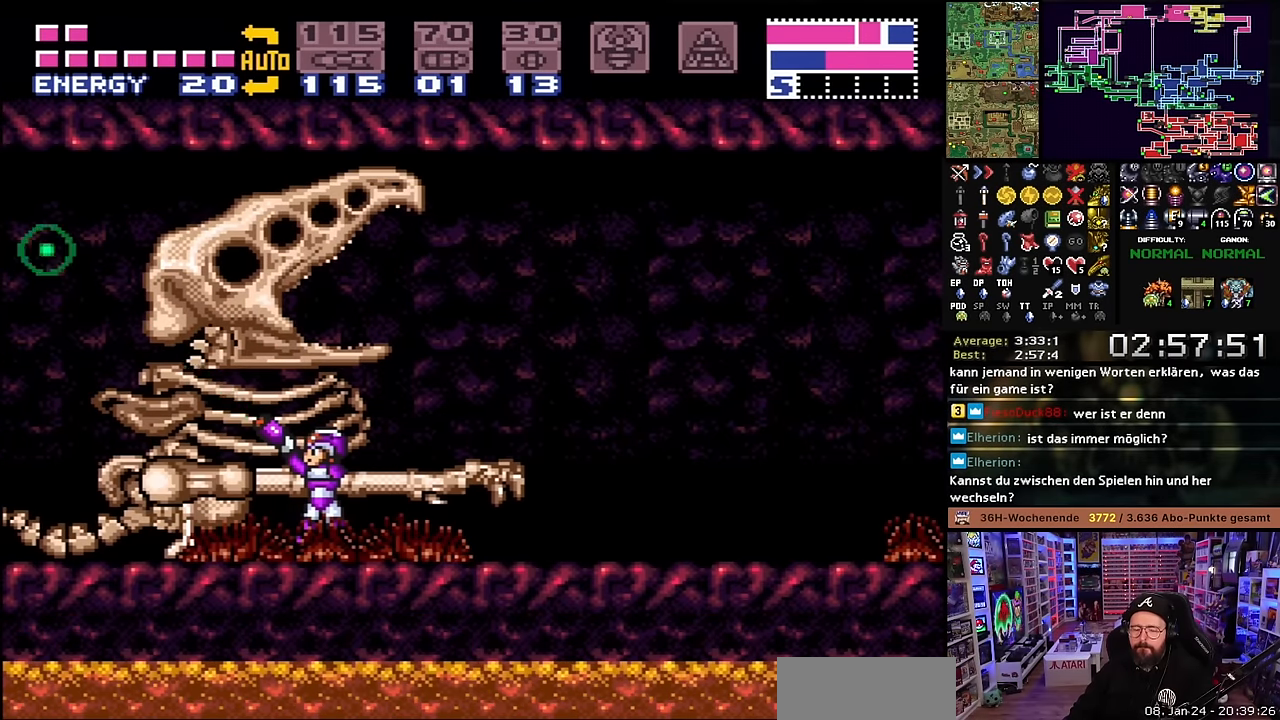
{"buttons": ["Y", "R1"], "events": [[16, "Y", "down"], [133, "Y", "up"], [283, "Y", "down"], [383, "Y", "up"], [500, "Y", "down"]]}
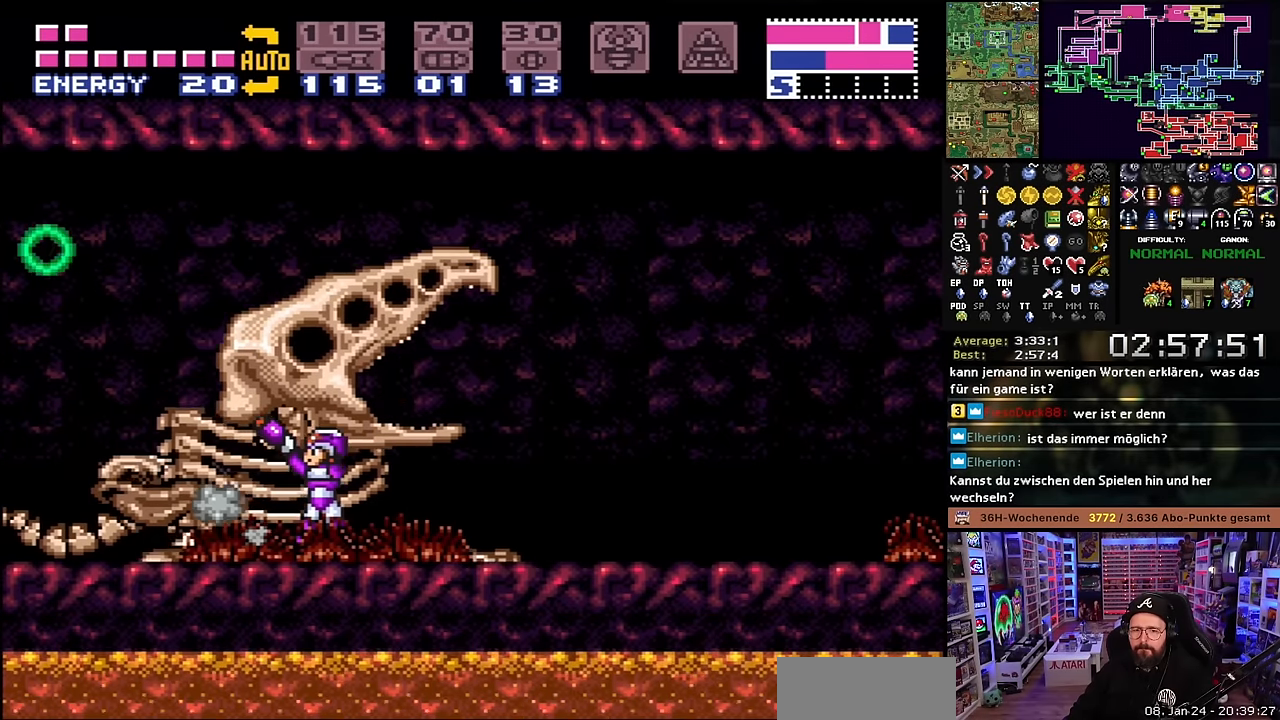
{"buttons": [], "events": [[100, "Y", "up"], [166, "R1", "up"]]}
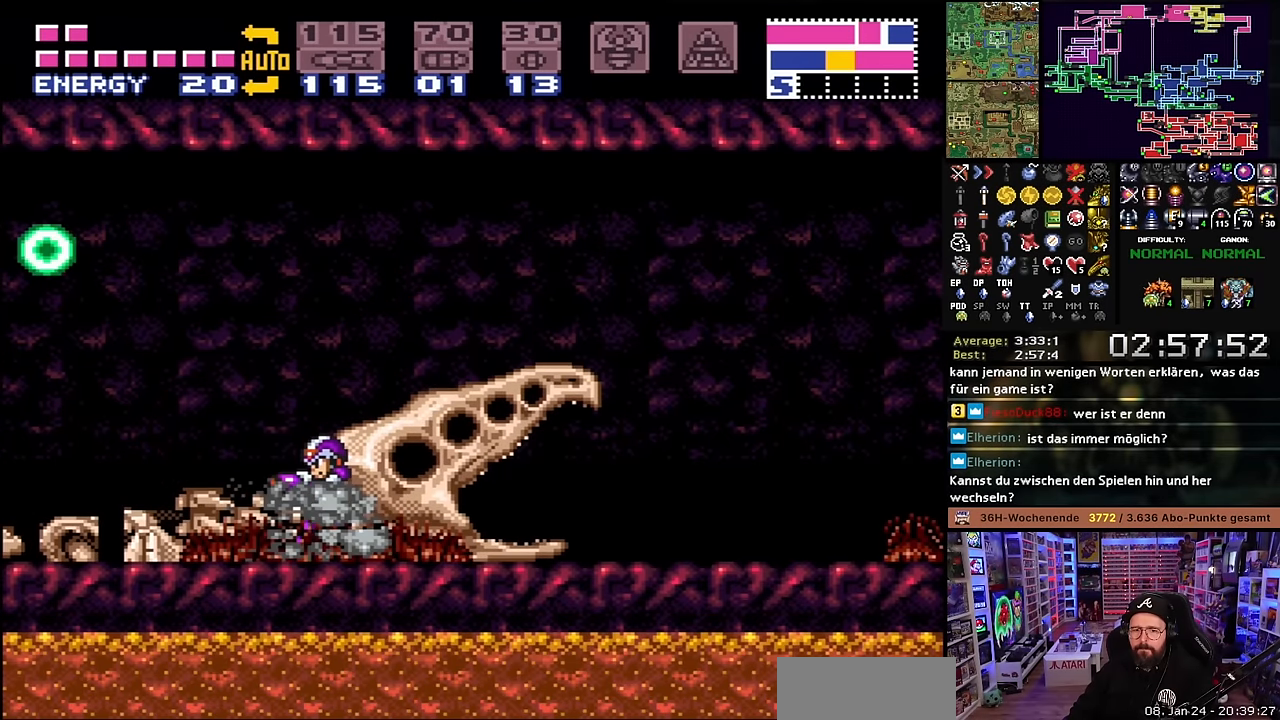
{"buttons": [], "events": []}
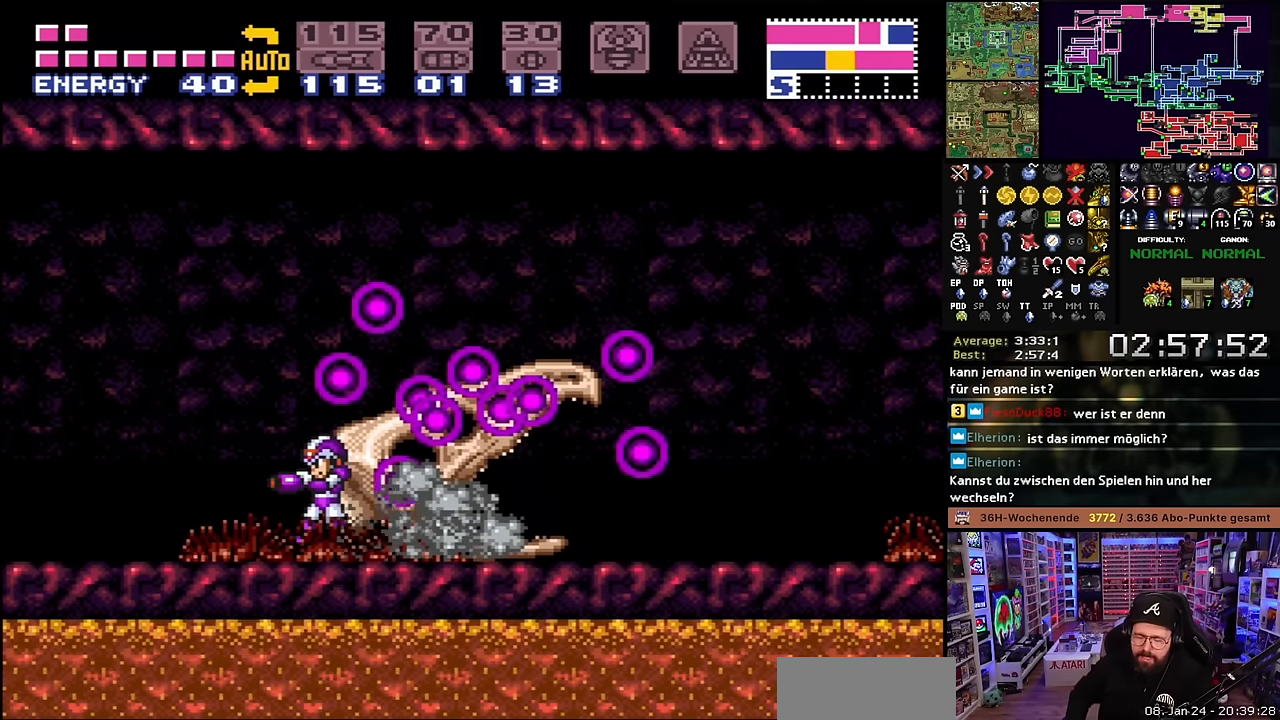
{"buttons": [], "events": []}
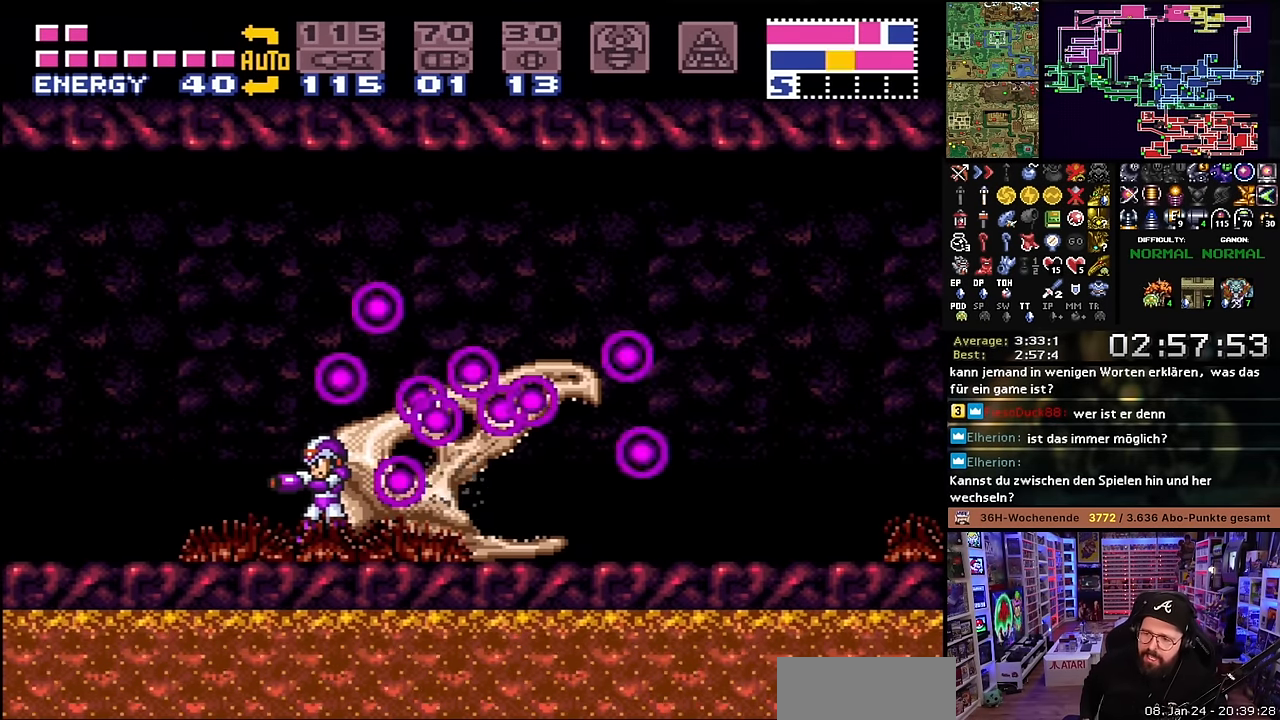
{"buttons": ["DPAD_RIGHT"], "events": [[200, "DPAD_RIGHT", "down"], [316, "B", "down"], [366, "DPAD_RIGHT", "up"], [383, "DPAD_RIGHT", "down"], [433, "B", "up"]]}
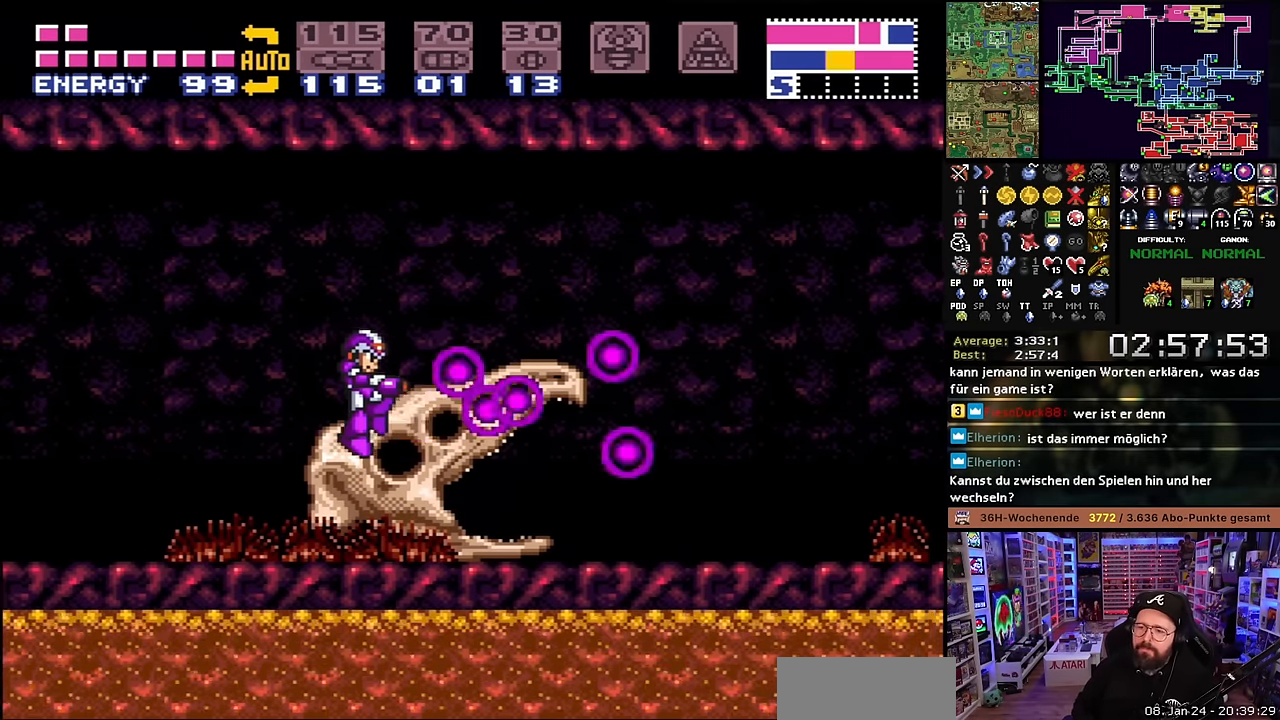
{"buttons": ["X", "DPAD_RIGHT"], "events": [[16, "X", "down"]]}
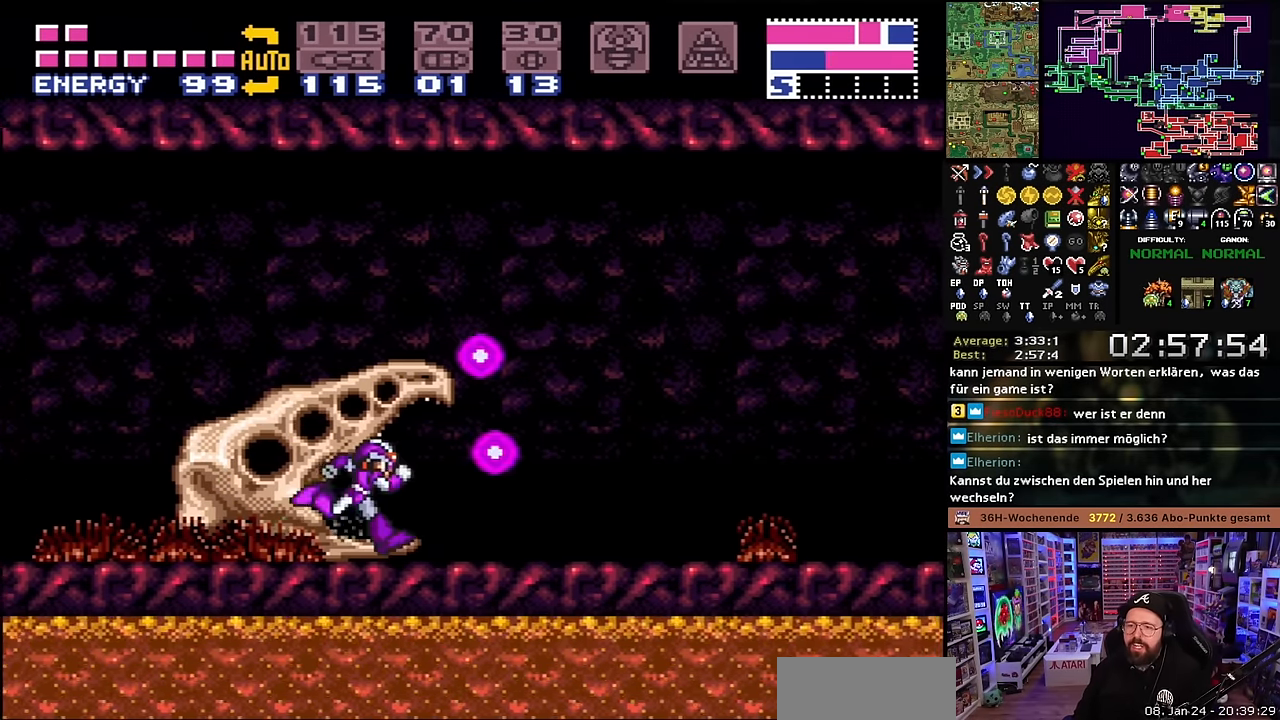
{"buttons": ["Y", "DPAD_LEFT"], "events": [[50, "X", "up"], [100, "B", "down"], [133, "DPAD_RIGHT", "up"], [166, "DPAD_LEFT", "down"], [200, "B", "up"], [216, "X", "down"], [433, "Y", "down"], [466, "X", "up"]]}
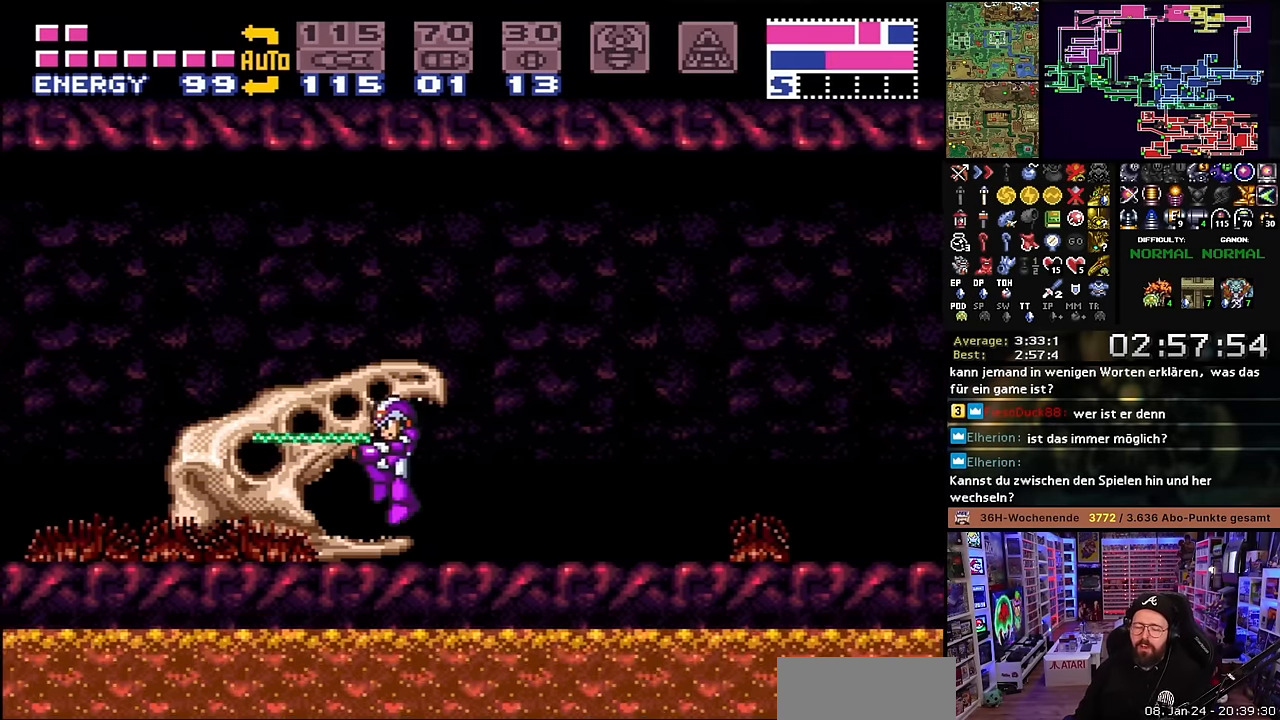
{"buttons": ["X", "DPAD_LEFT"], "events": [[50, "X", "down"], [50, "Y", "up"]]}
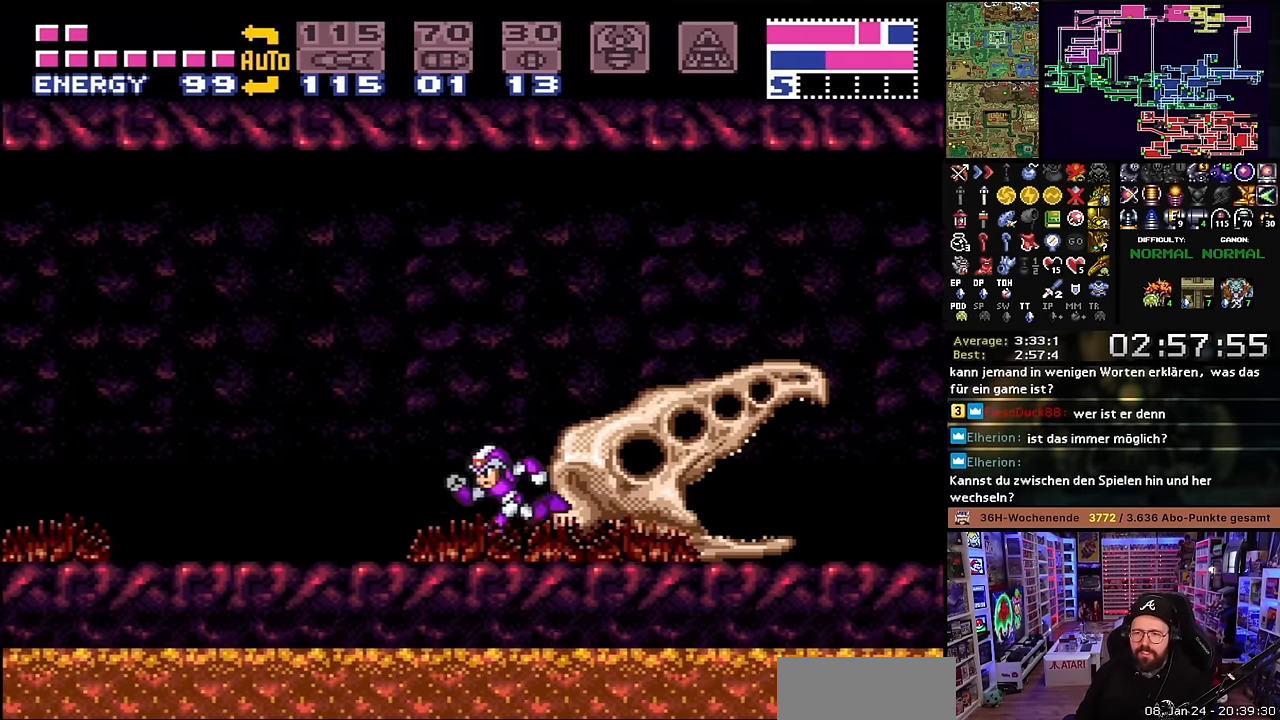
{"buttons": ["X", "DPAD_LEFT"], "events": []}
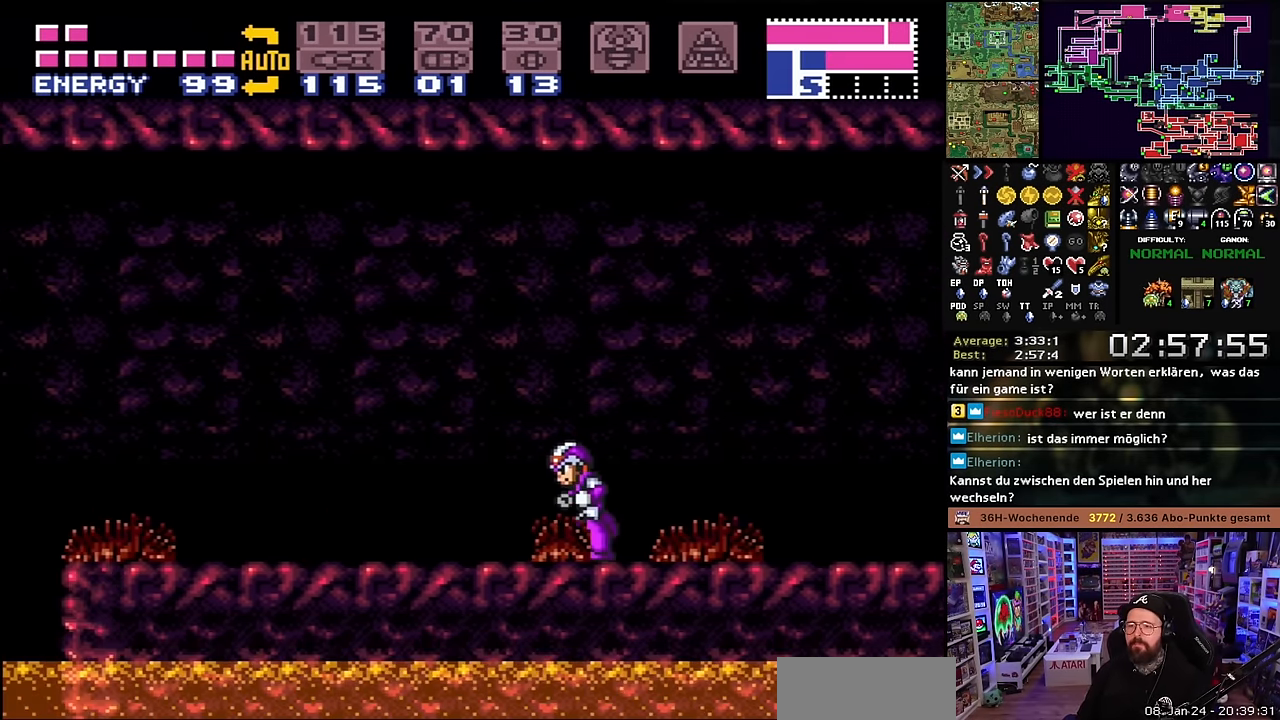
{"buttons": ["X", "DPAD_LEFT"], "events": [[166, "START", "down"], [166, "X", "up"], [183, "START", "up"], [183, "X", "down"], [316, "B", "down"], [333, "X", "up"], [383, "Y", "down"], [416, "X", "down"], [416, "Y", "up"], [433, "B", "up"]]}
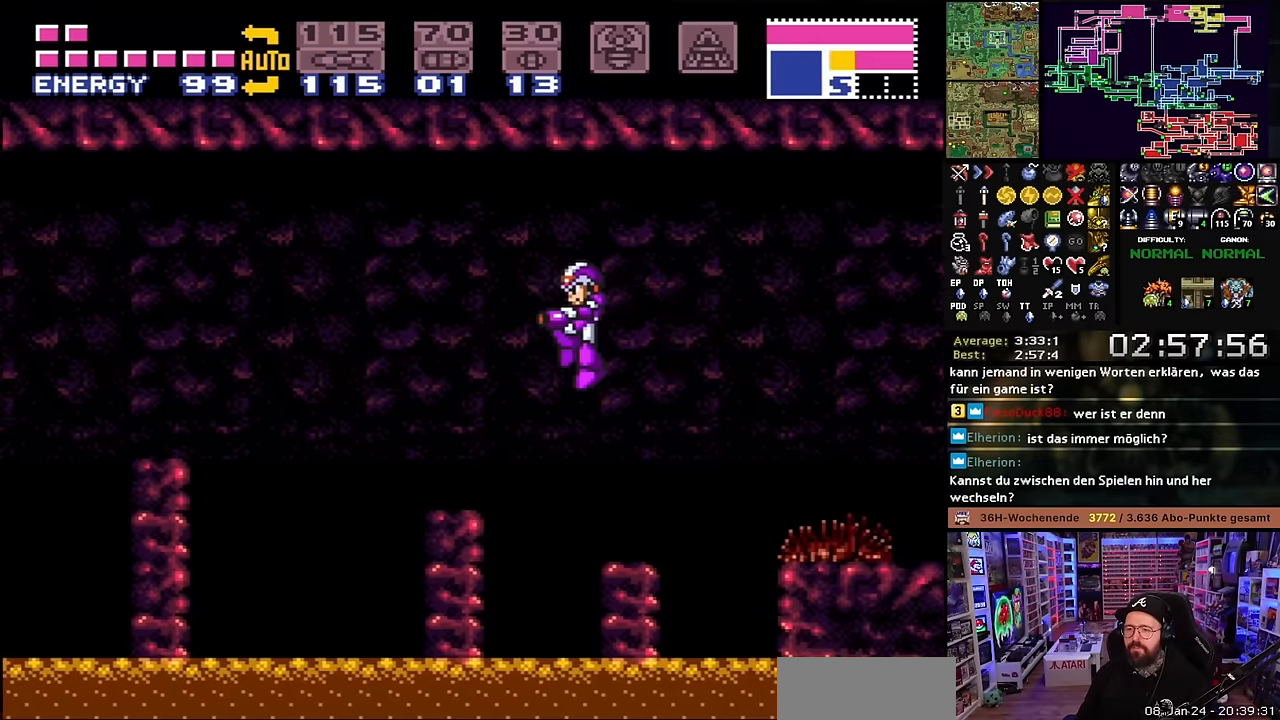
{"buttons": [], "events": [[83, "X", "up"], [100, "X", "down"], [333, "DPAD_LEFT", "up"], [333, "X", "up"]]}
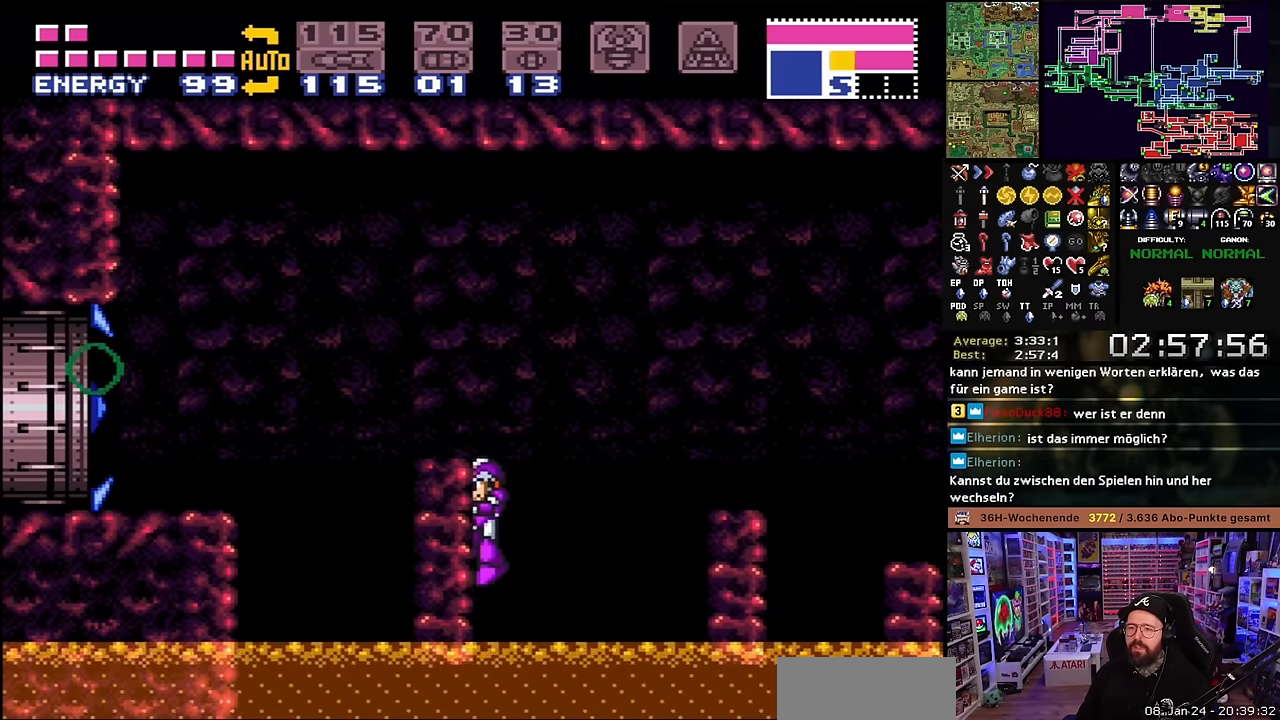
{"buttons": ["B"], "events": [[200, "B", "down"]]}
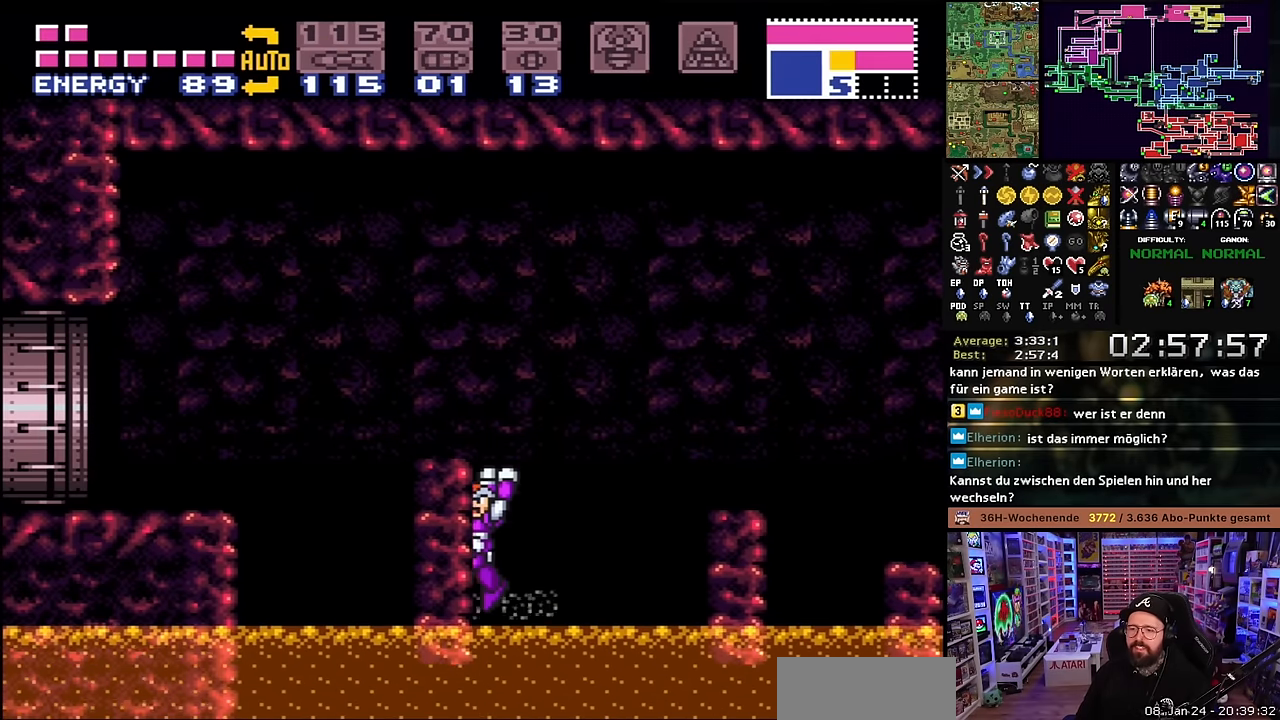
{"buttons": ["DPAD_LEFT"], "events": [[183, "DPAD_LEFT", "down"], [250, "B", "up"], [300, "DPAD_LEFT", "up"], [450, "DPAD_LEFT", "down"]]}
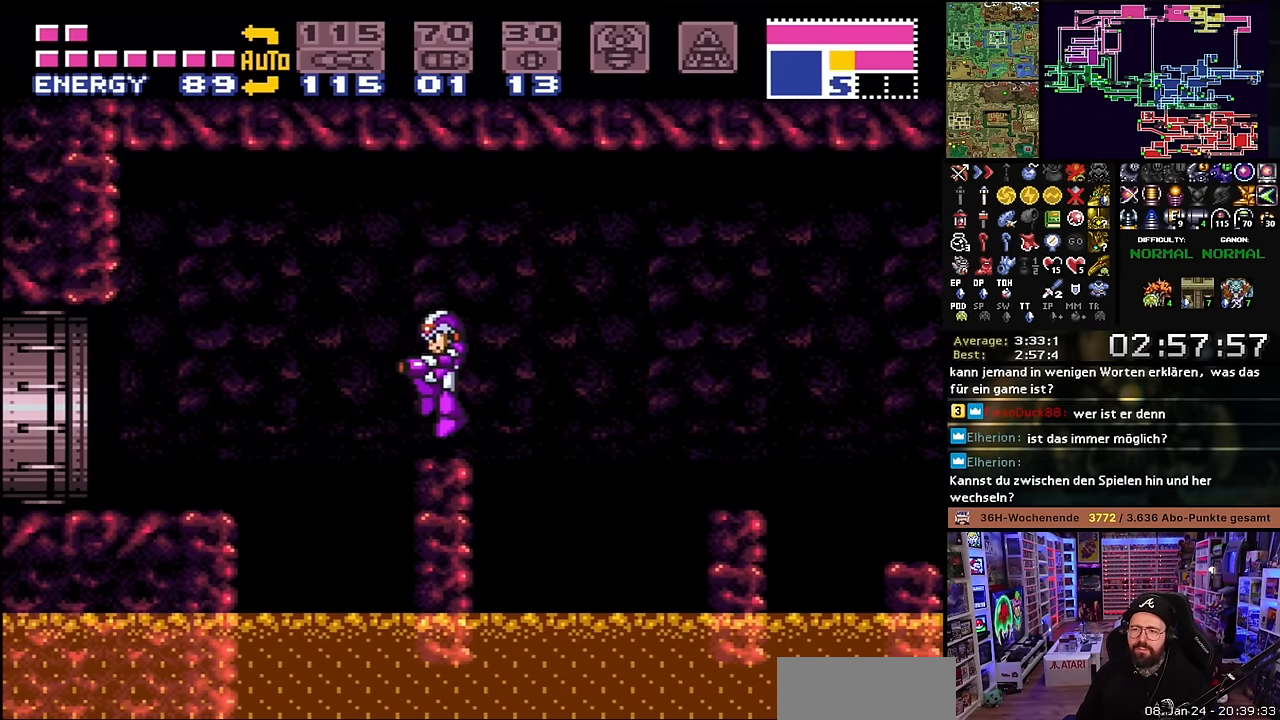
{"buttons": ["DPAD_LEFT"], "events": [[116, "B", "down"], [283, "B", "up"]]}
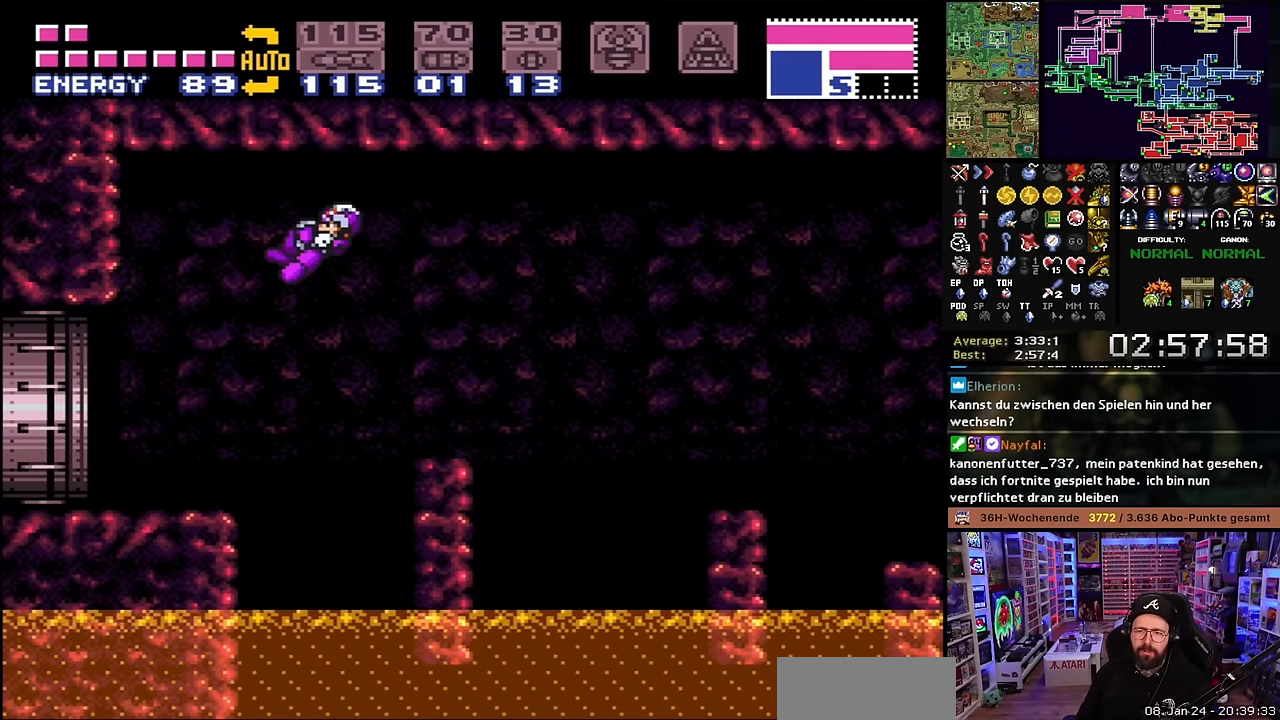
{"buttons": ["X", "DPAD_LEFT"], "events": [[283, "X", "down"], [383, "START", "down"], [383, "X", "up"], [400, "START", "up"], [400, "X", "down"]]}
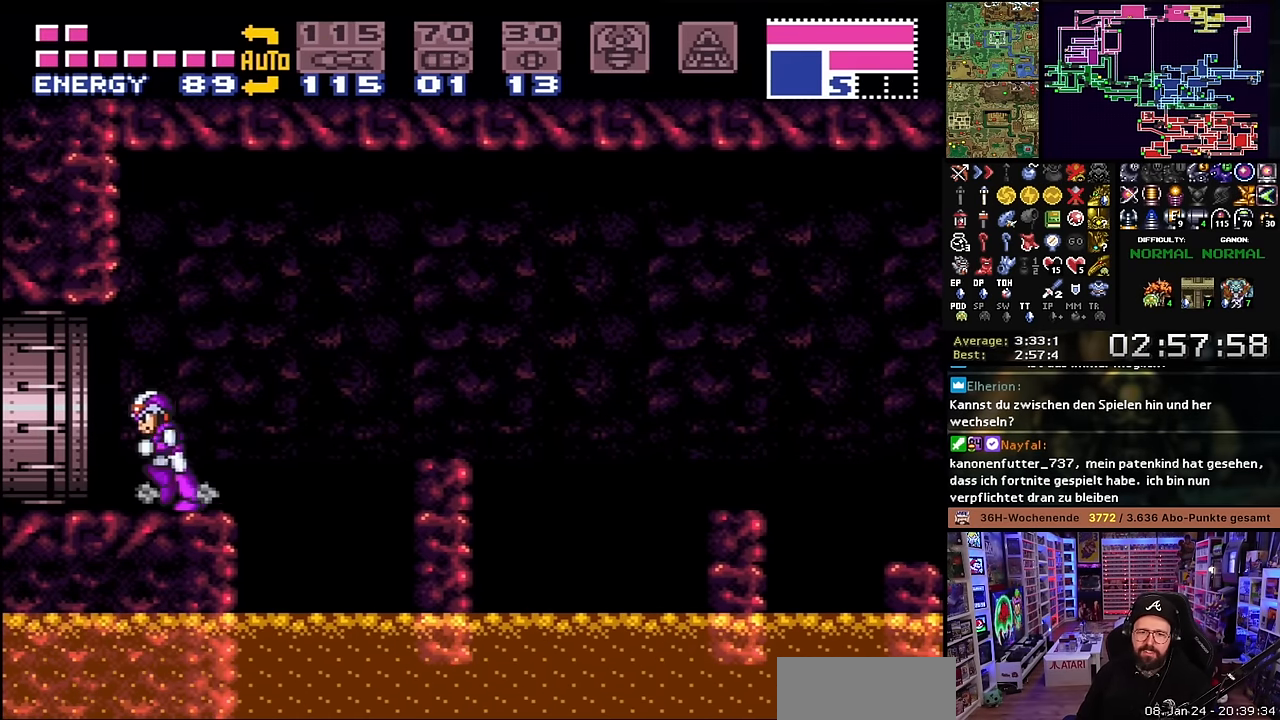
{"buttons": ["X", "DPAD_LEFT"], "events": [[300, "X", "up"], [316, "X", "down"]]}
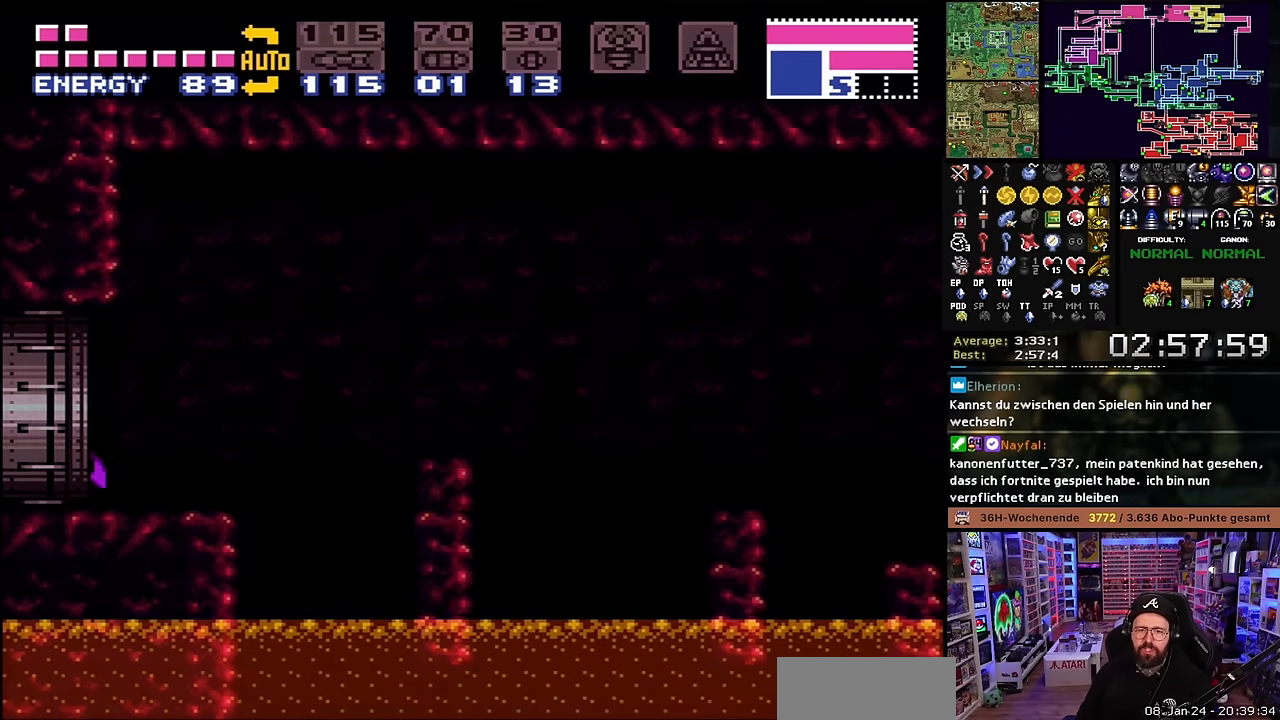
{"buttons": [], "events": [[133, "X", "up"], [150, "DPAD_LEFT", "up"]]}
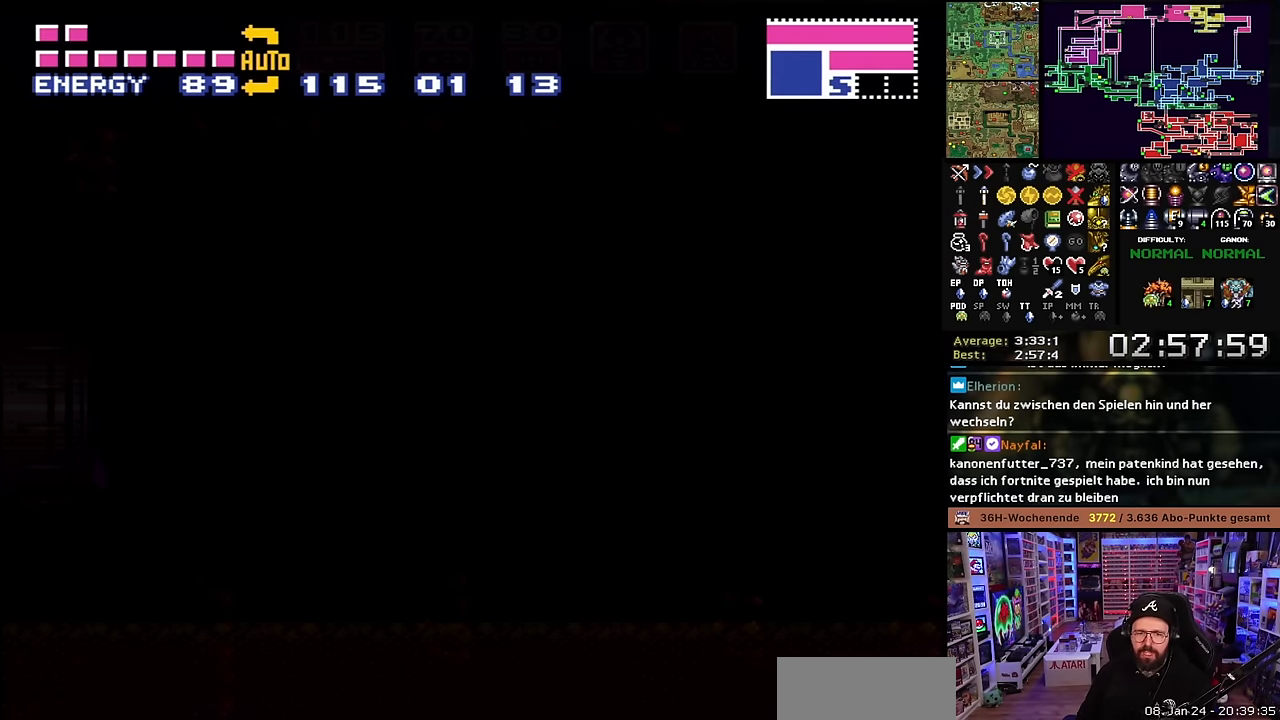
{"buttons": [], "events": []}